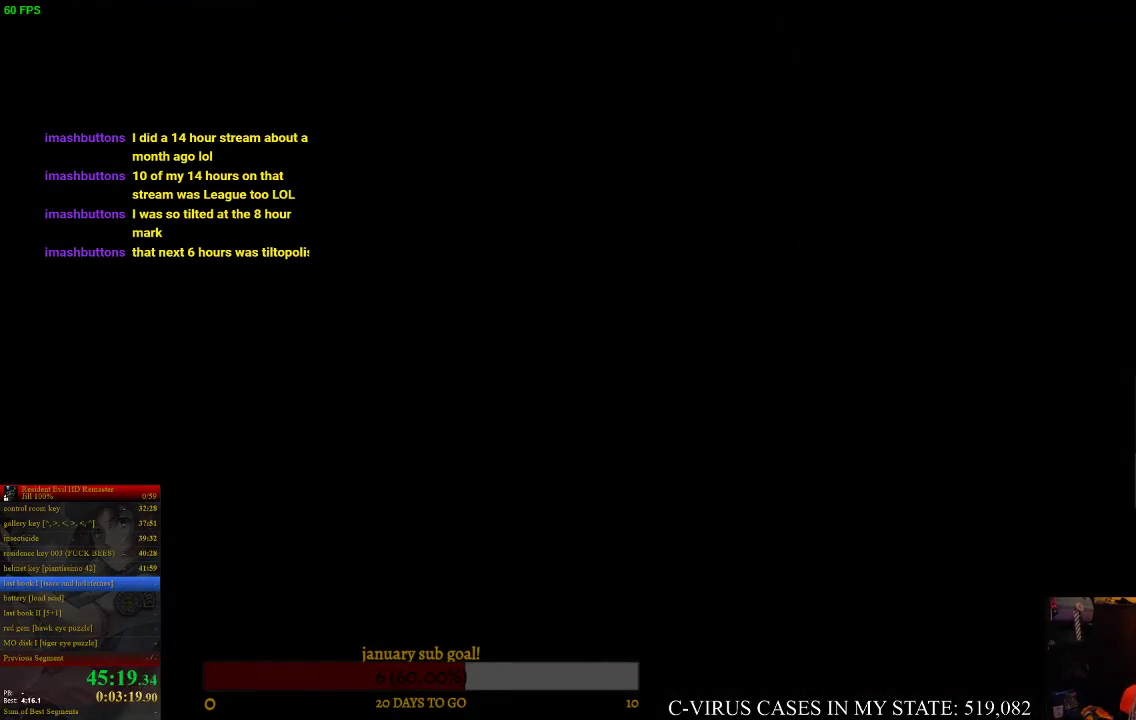
Gameplay with a controller (PlayStation layout); each line is a JSON object with the inputs held at the frame after it. "events" lists button and stick changes between this image and that frame as [ms after this image, input, new state], when the widget could be followed in between. Not read: L3 R3.
{"buttons": [], "left_stick": "down-left", "right_stick": "center", "events": [[100, "left_stick", "down-left"]]}
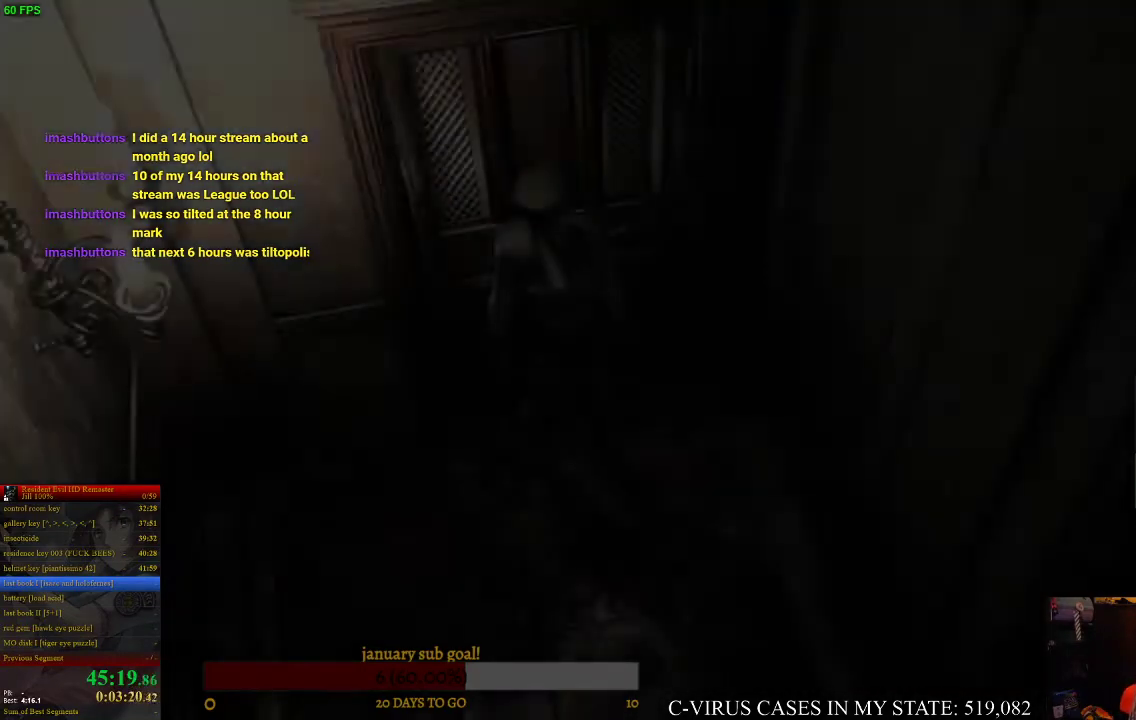
{"buttons": [], "left_stick": "down-left", "right_stick": "center"}
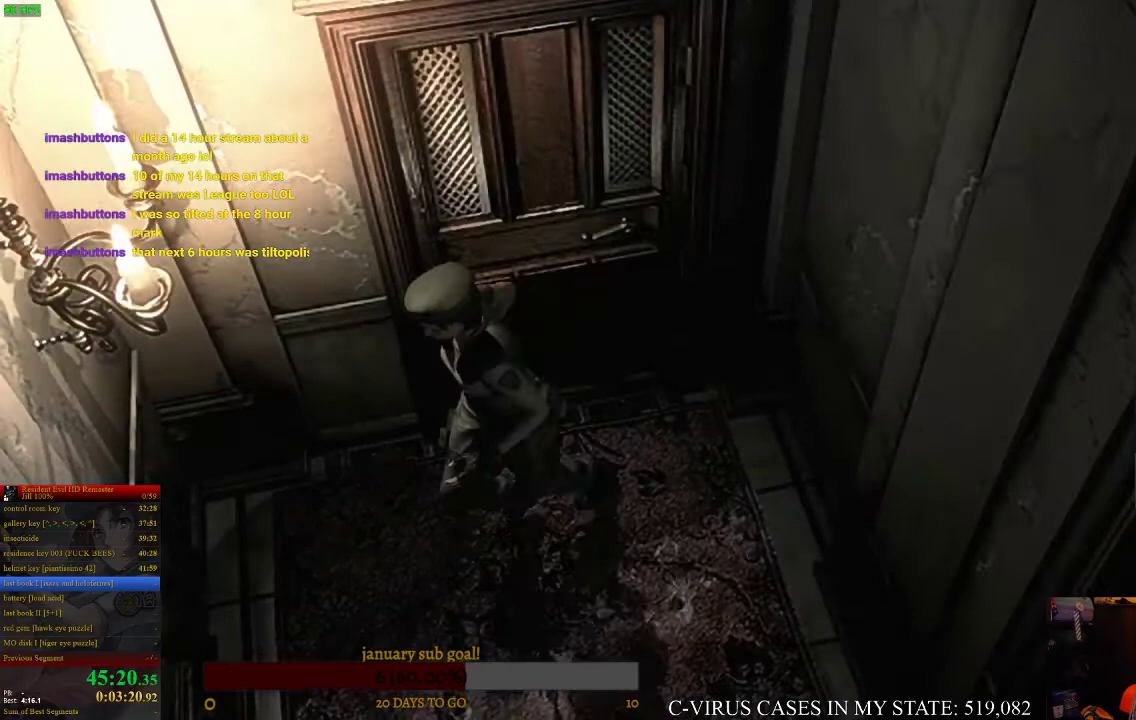
{"buttons": [], "left_stick": "down", "right_stick": "center", "events": [[300, "left_stick", "down"]]}
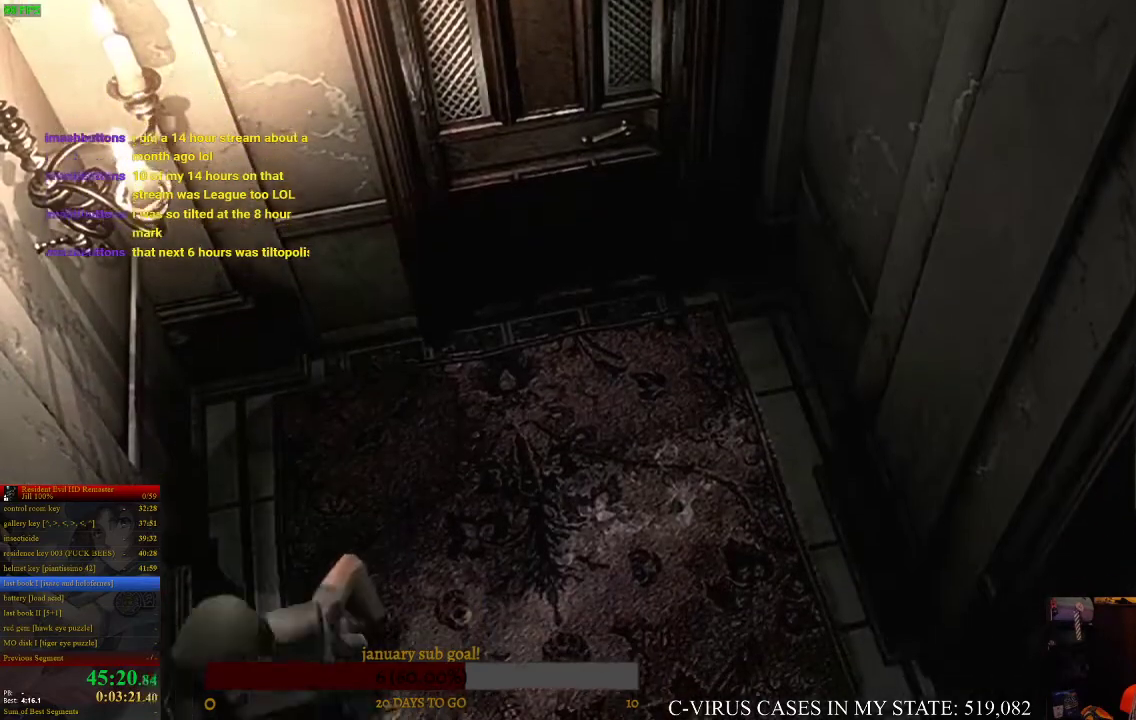
{"buttons": [], "left_stick": "left", "right_stick": "center", "events": [[433, "left_stick", "left"]]}
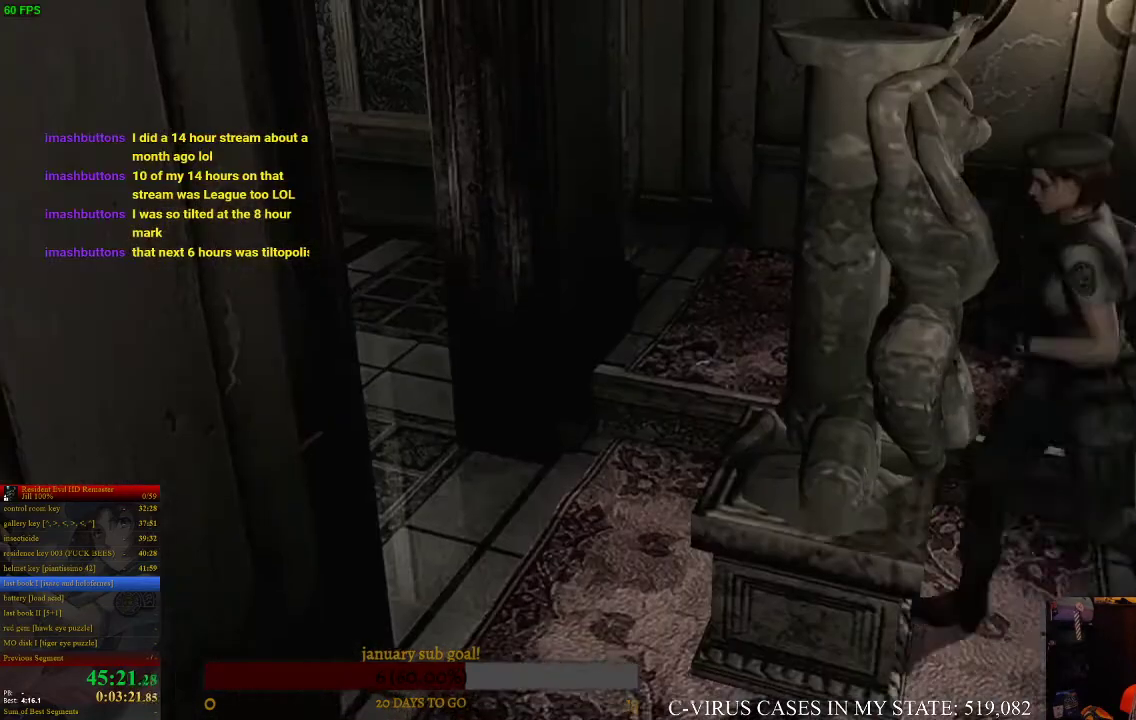
{"buttons": [], "left_stick": "left", "right_stick": "center"}
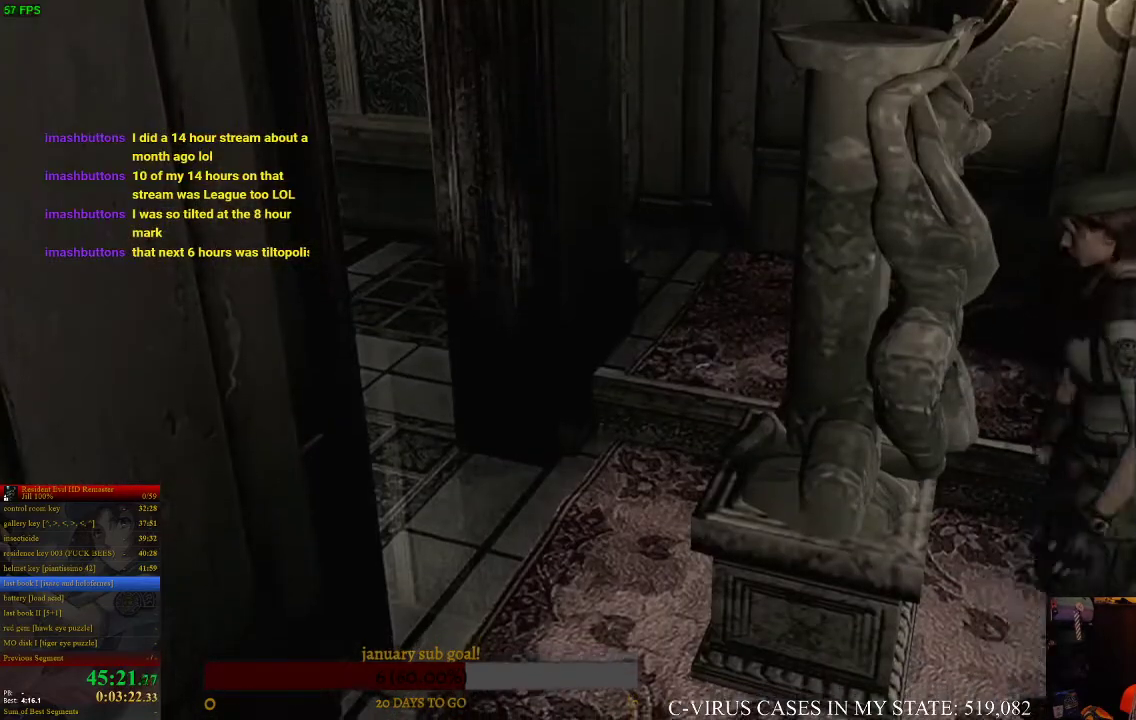
{"buttons": [], "left_stick": "left", "right_stick": "center"}
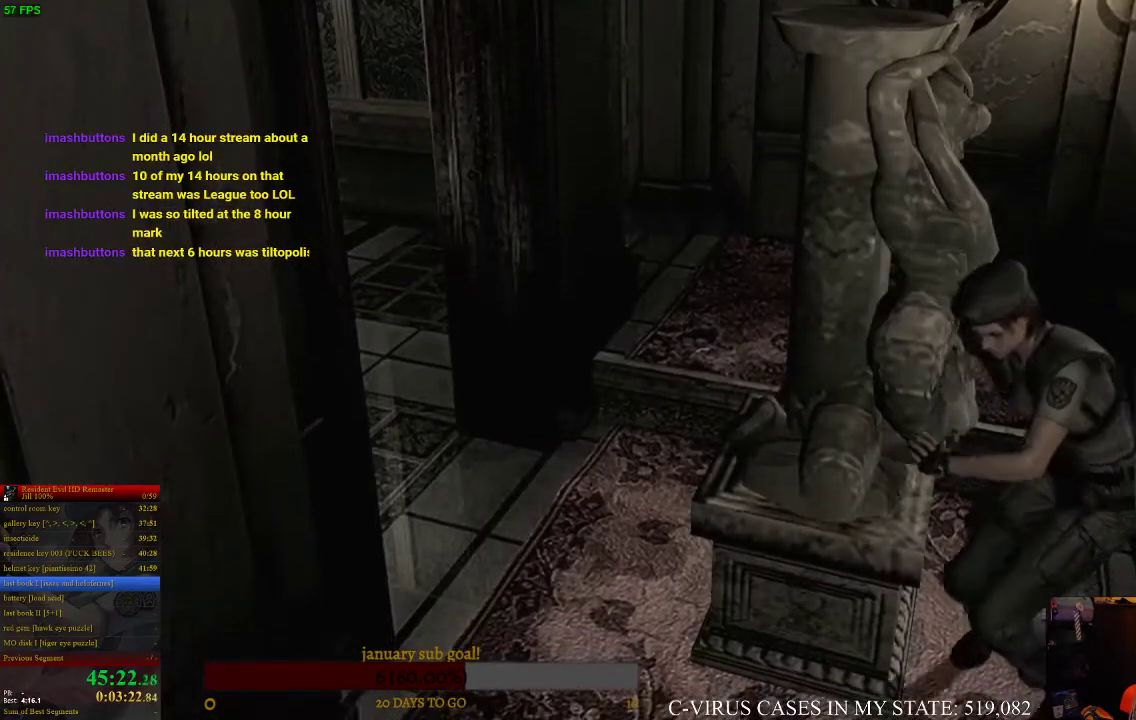
{"buttons": [], "left_stick": "left", "right_stick": "center"}
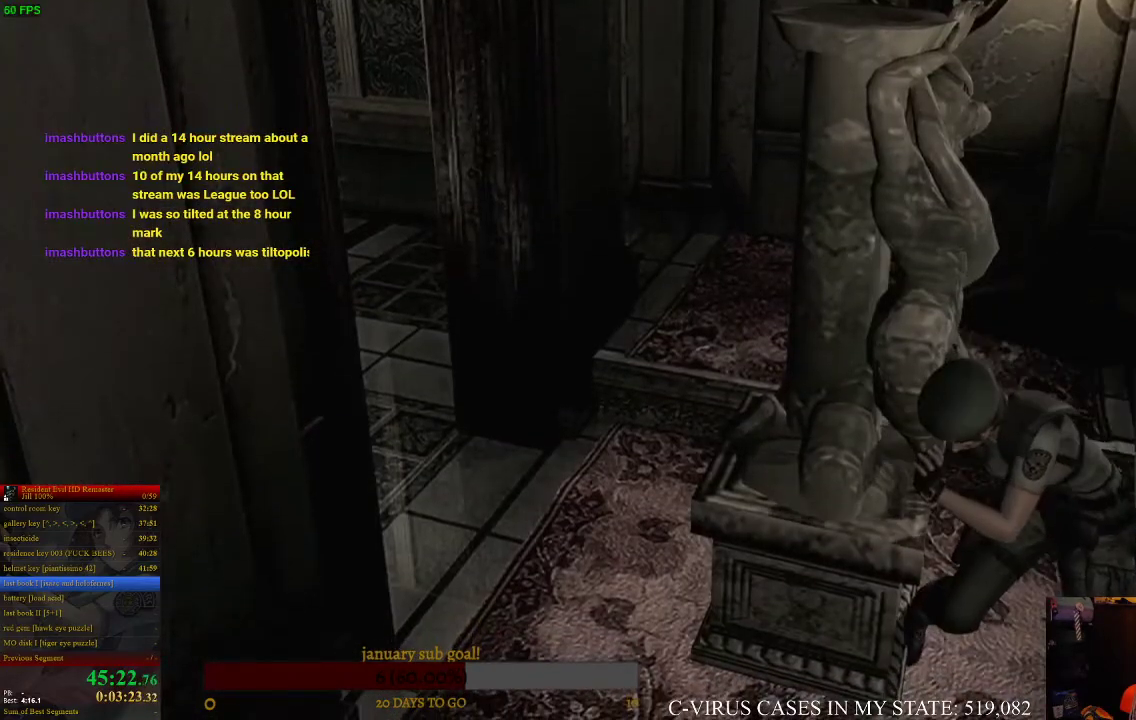
{"buttons": [], "left_stick": "left", "right_stick": "center"}
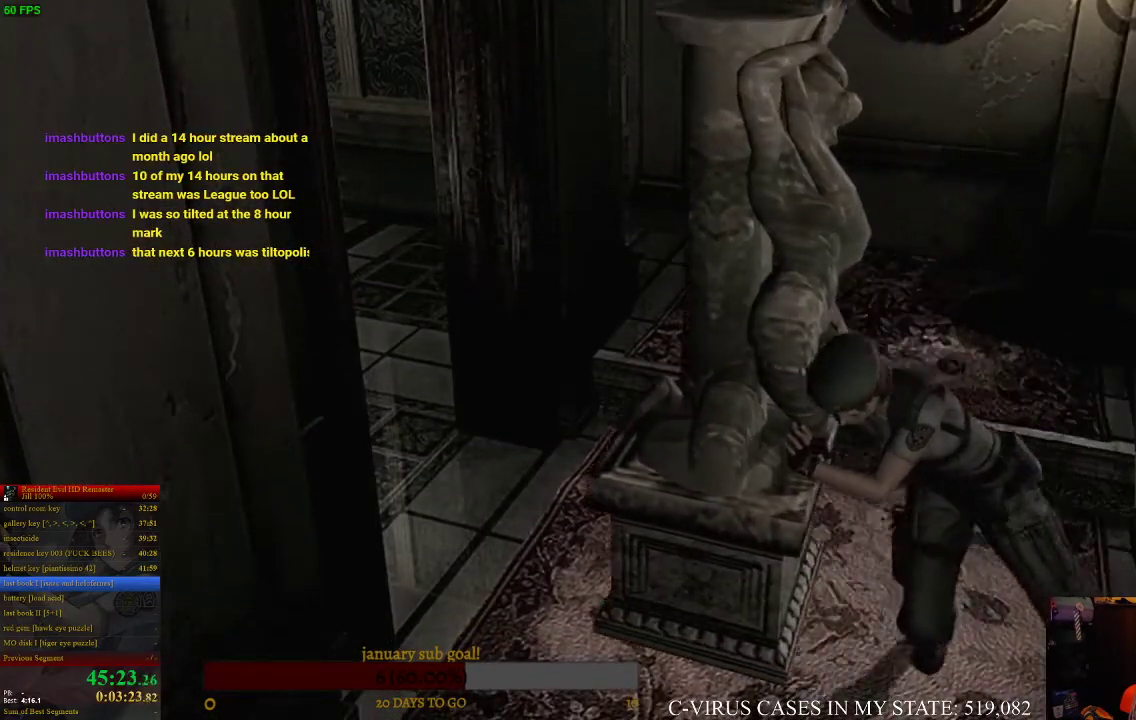
{"buttons": [], "left_stick": "left", "right_stick": "center"}
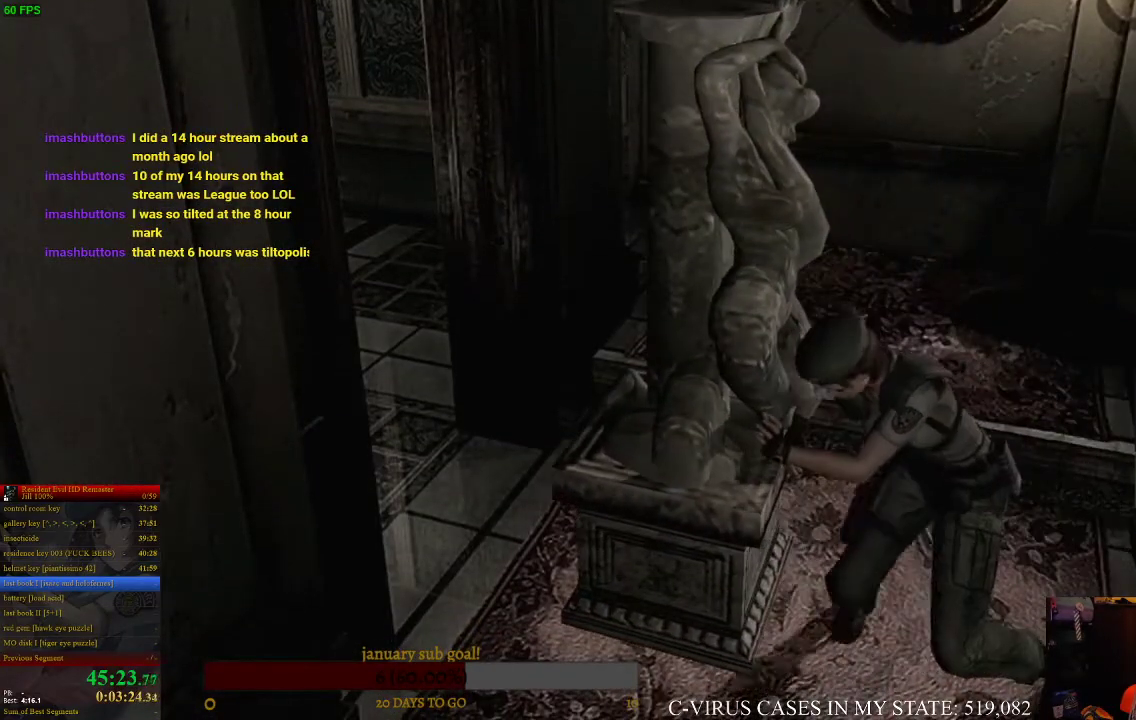
{"buttons": [], "left_stick": "left", "right_stick": "center"}
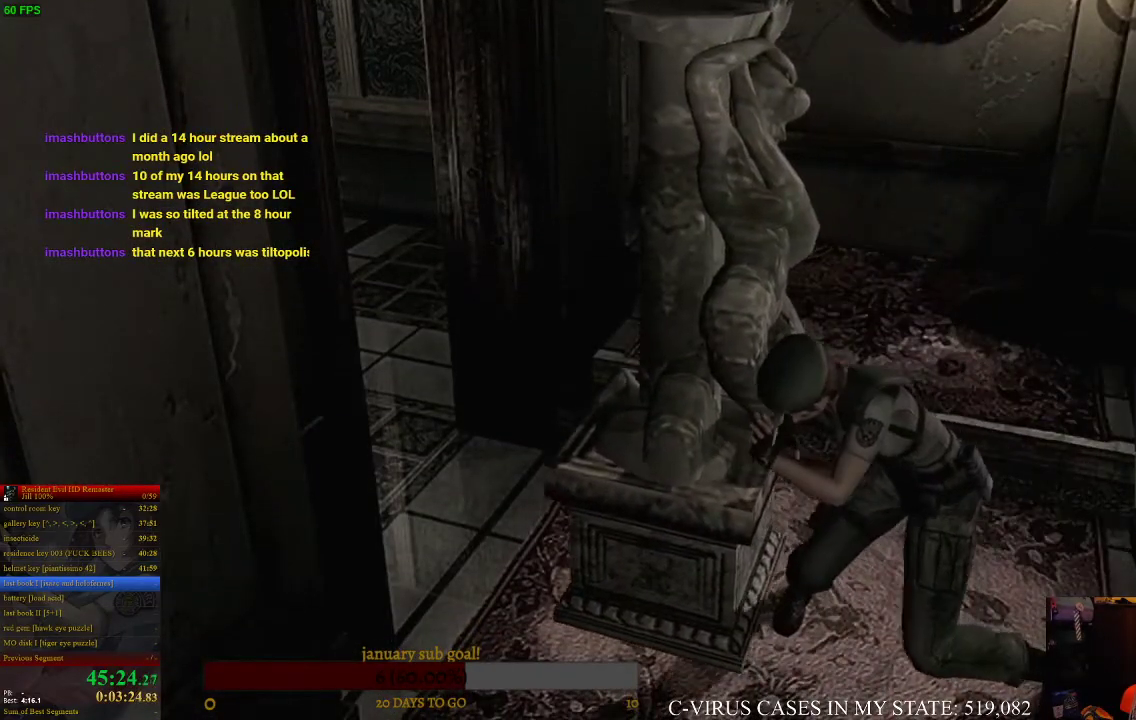
{"buttons": [], "left_stick": "left", "right_stick": "center"}
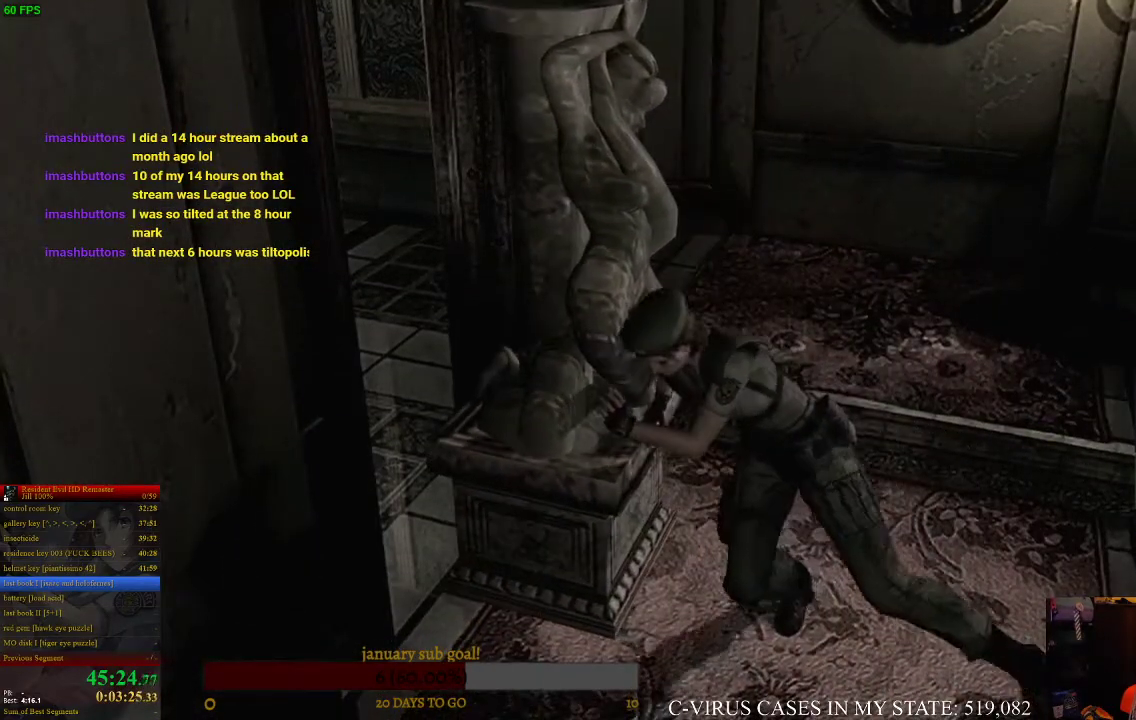
{"buttons": [], "left_stick": "left", "right_stick": "center"}
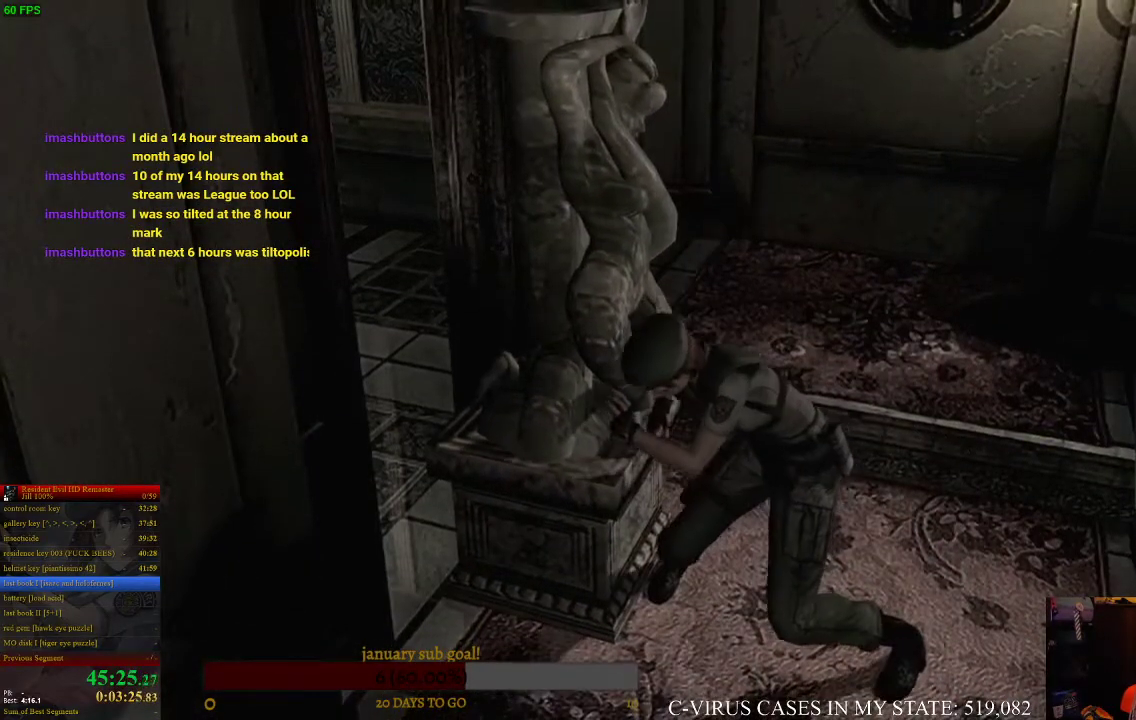
{"buttons": [], "left_stick": "left", "right_stick": "center"}
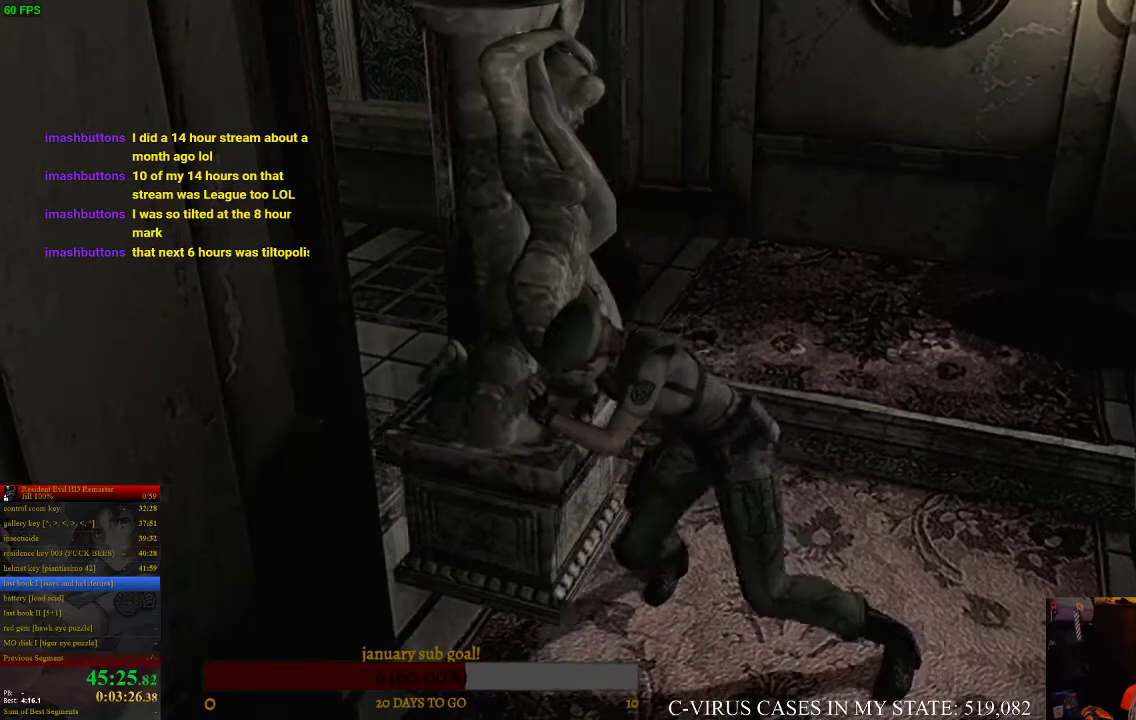
{"buttons": [], "left_stick": "left", "right_stick": "center"}
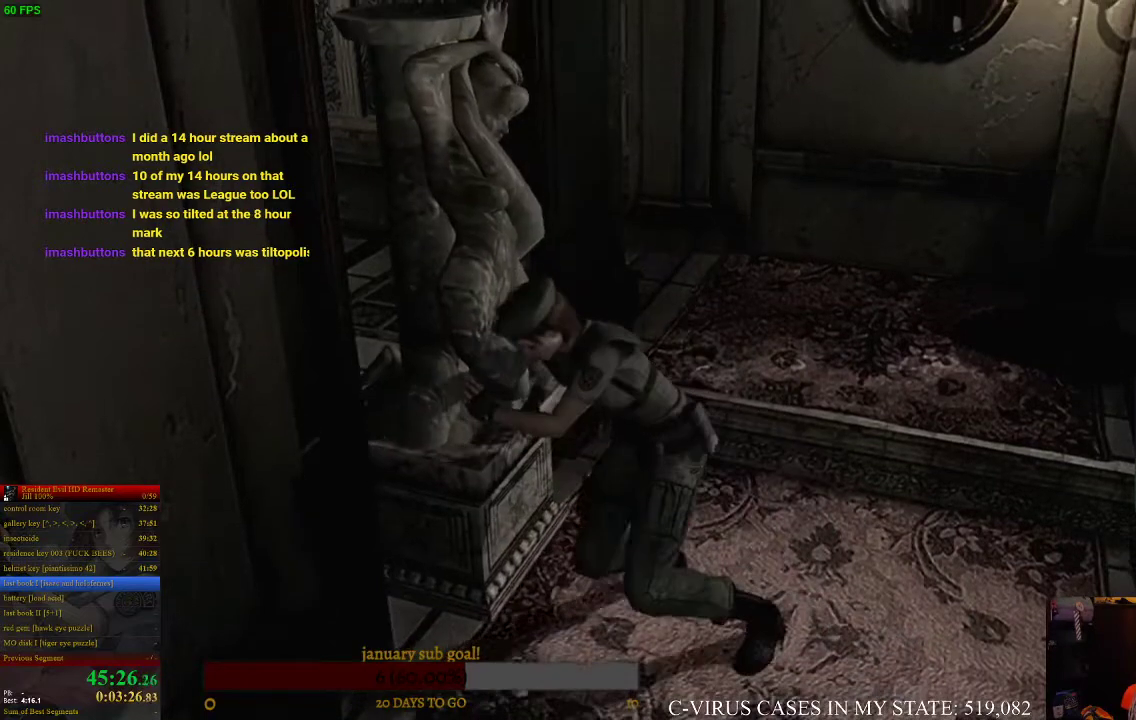
{"buttons": [], "left_stick": "left", "right_stick": "center"}
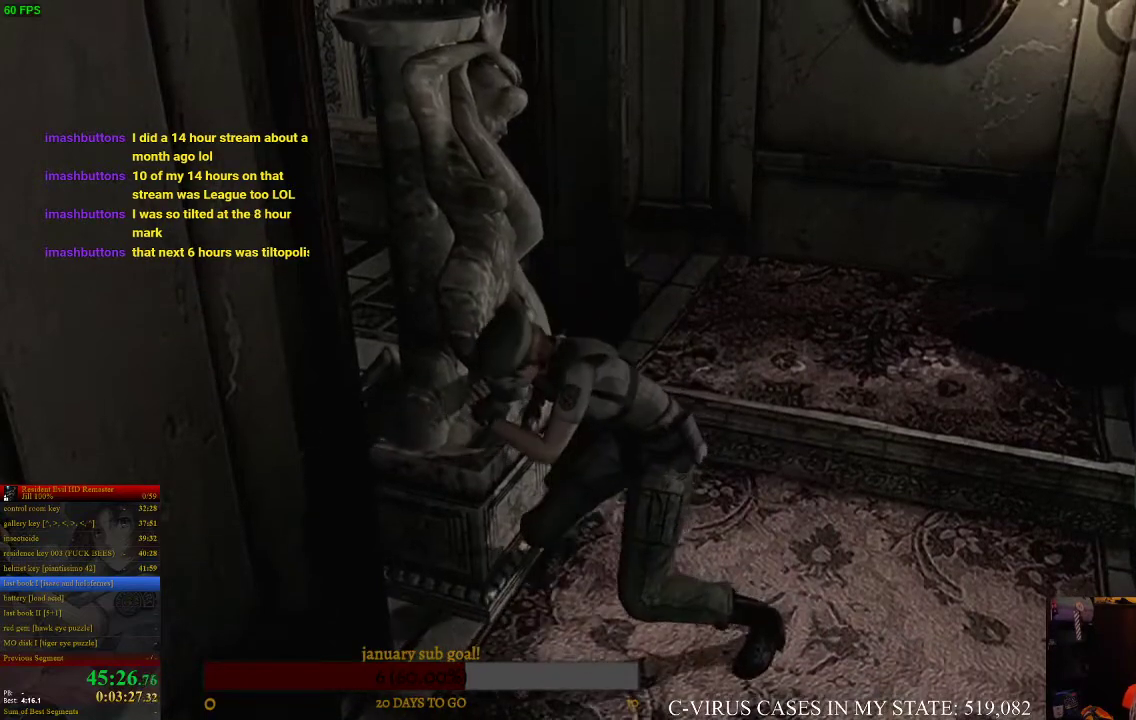
{"buttons": [], "left_stick": "left", "right_stick": "center"}
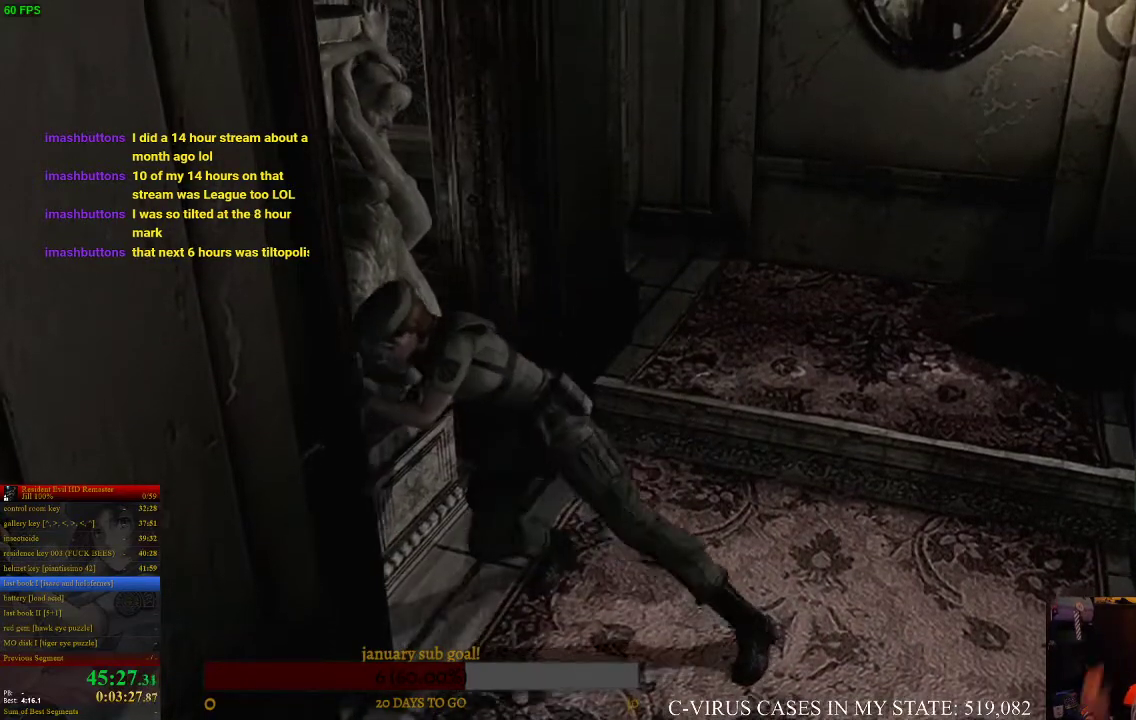
{"buttons": [], "left_stick": "left", "right_stick": "center"}
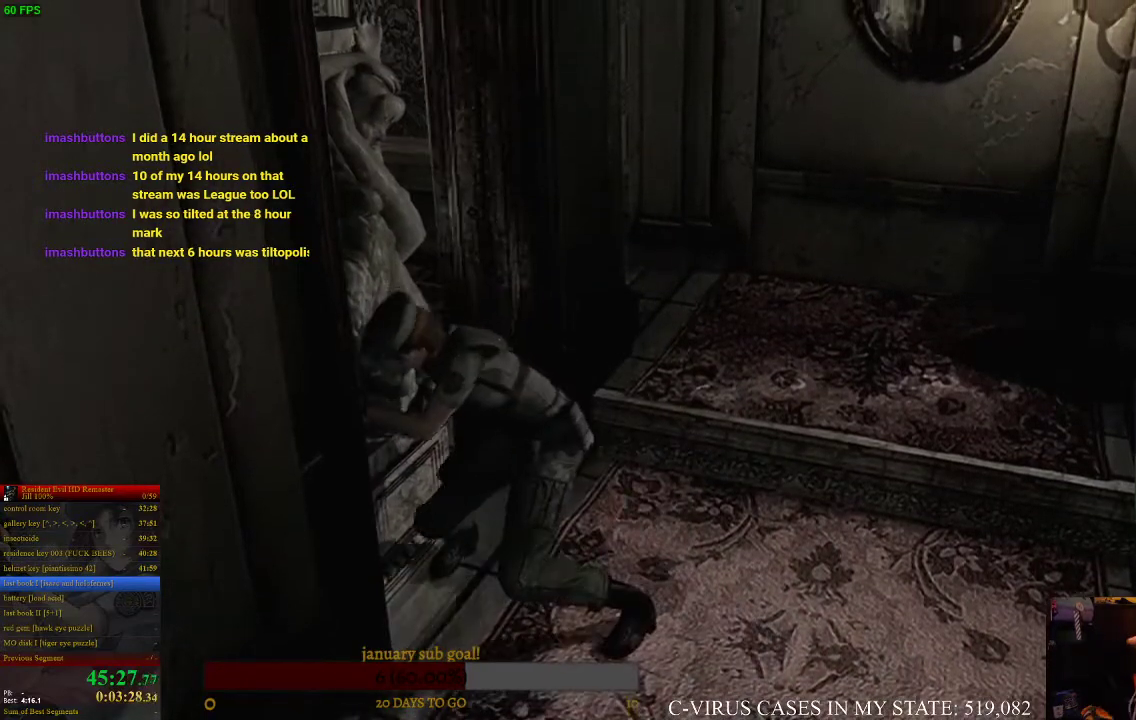
{"buttons": [], "left_stick": "left", "right_stick": "center"}
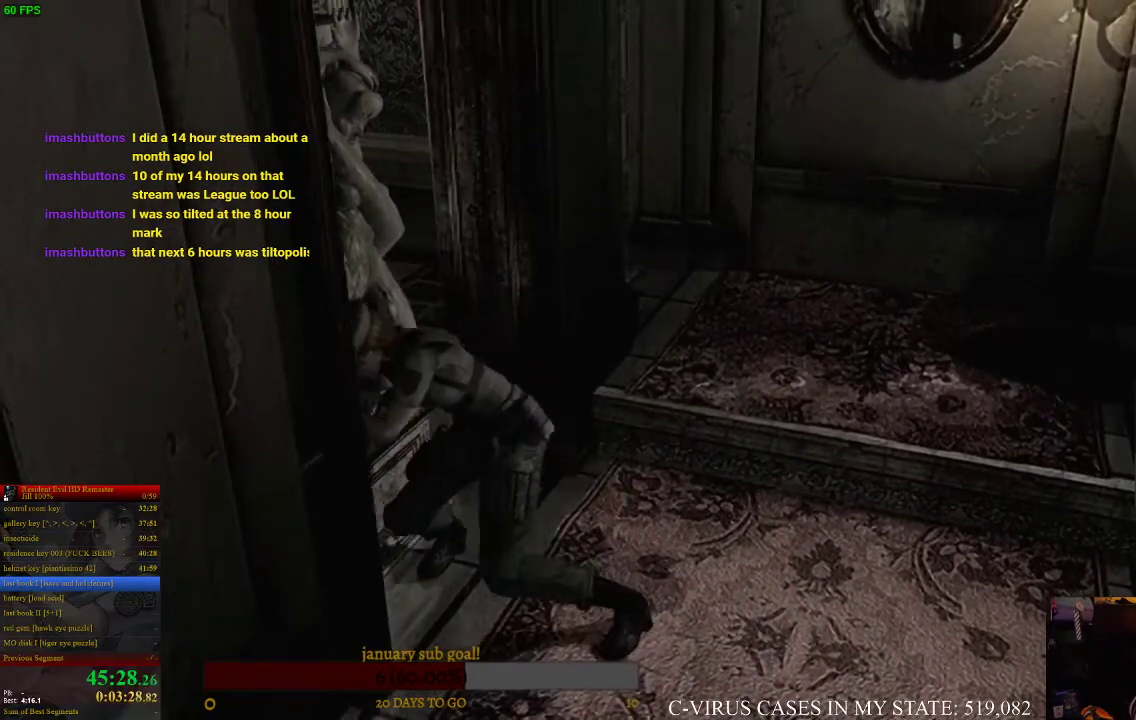
{"buttons": [], "left_stick": "left", "right_stick": "center"}
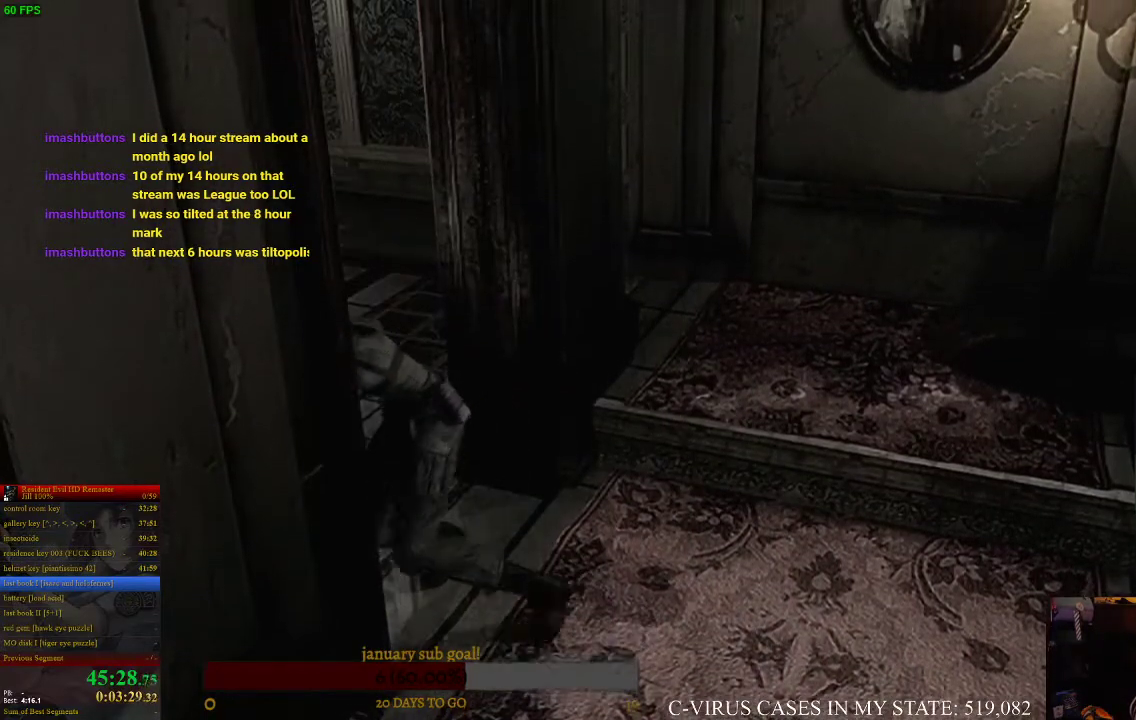
{"buttons": [], "left_stick": "left", "right_stick": "center"}
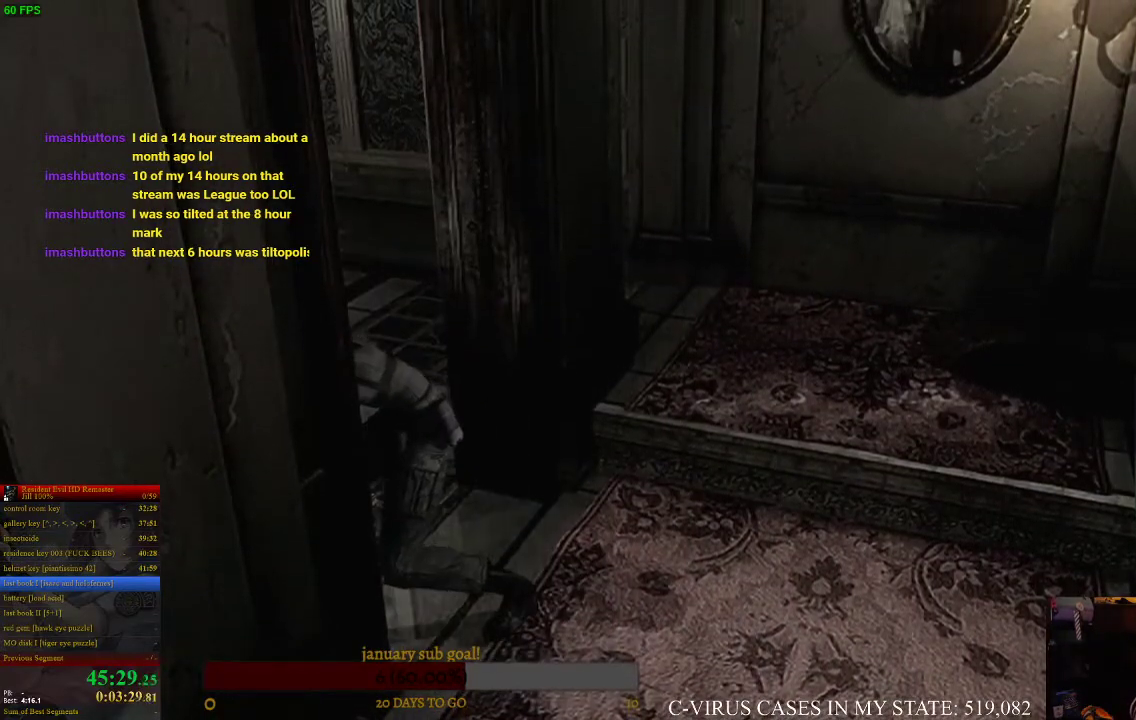
{"buttons": [], "left_stick": "left", "right_stick": "center"}
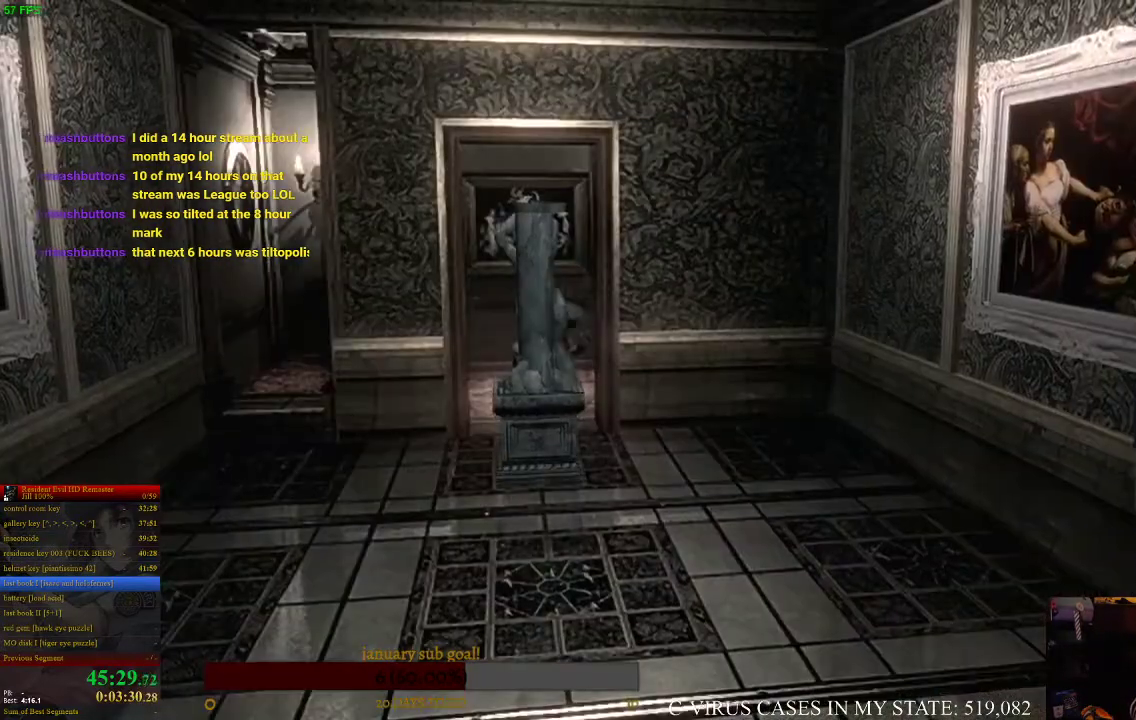
{"buttons": [], "left_stick": "left", "right_stick": "center"}
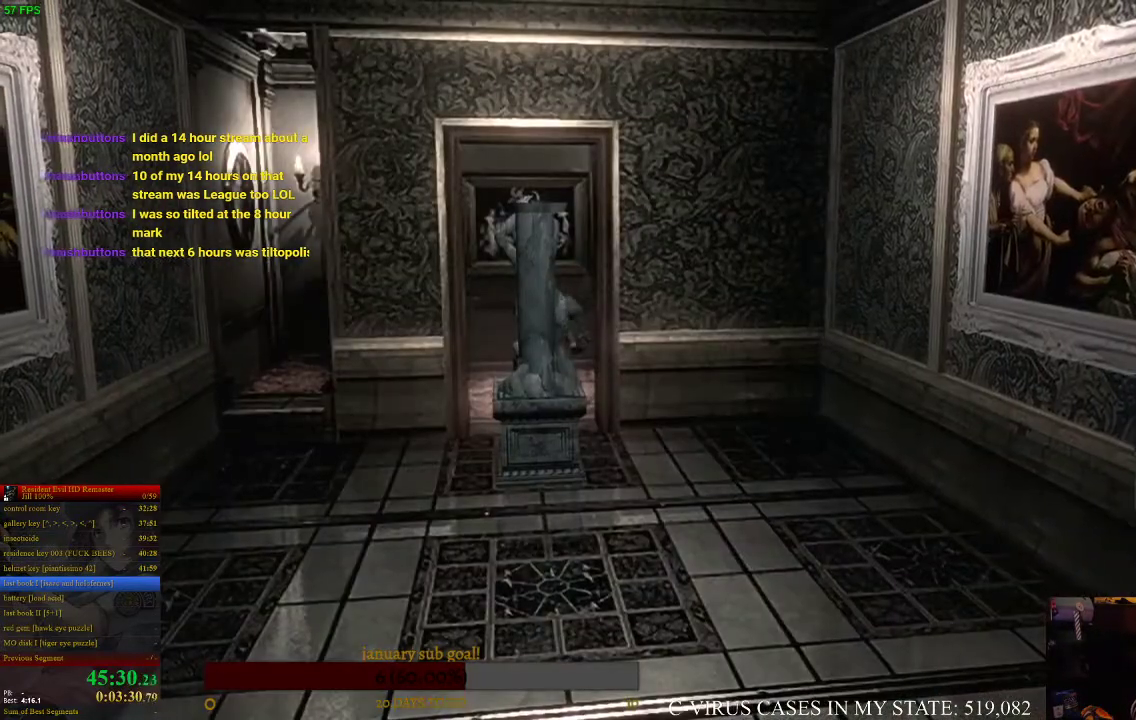
{"buttons": [], "left_stick": "left", "right_stick": "center"}
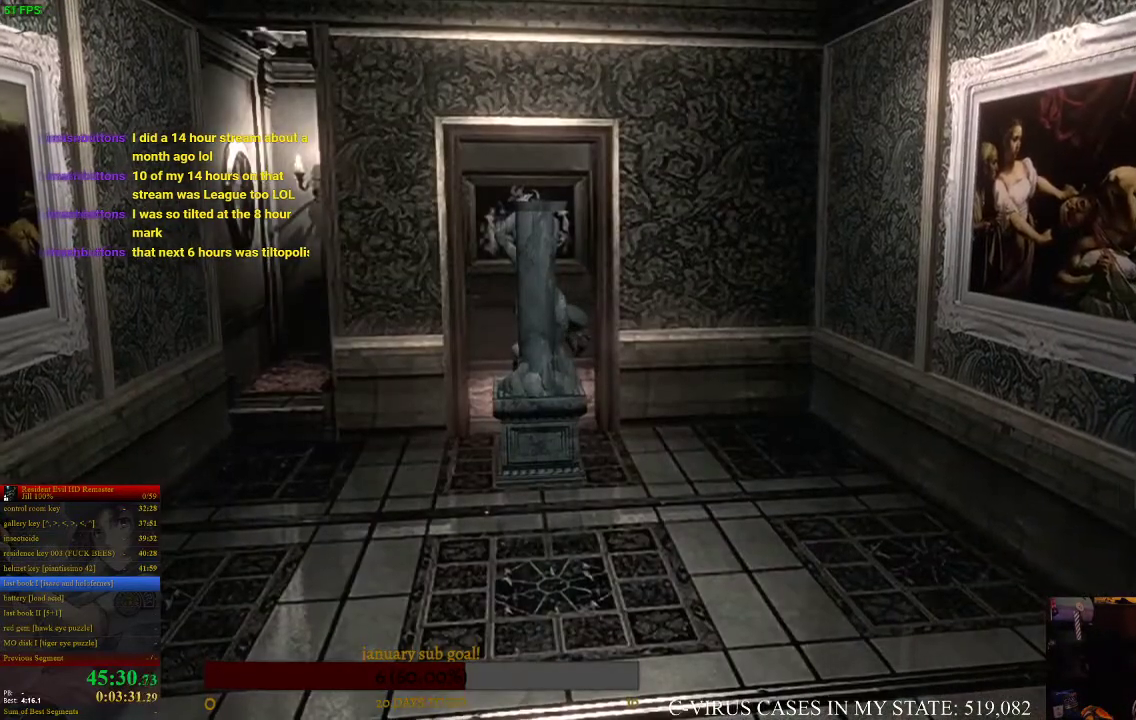
{"buttons": [], "left_stick": "left", "right_stick": "center"}